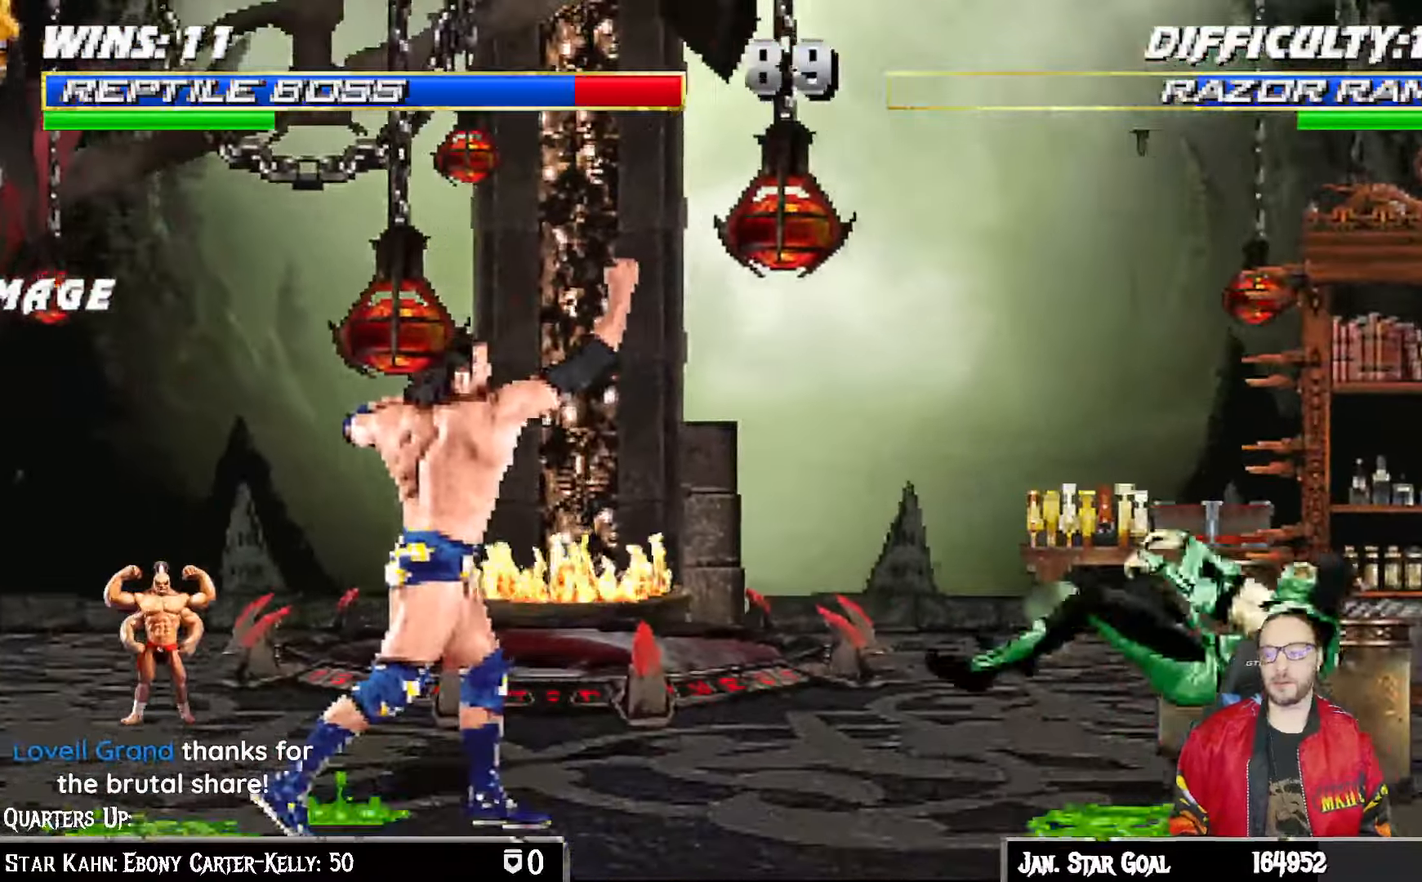
Gameplay with a controller (PlayStation layout); each line is a JSON object with the inputs held at the frame after it (dt_ms = milliseconds from this image to that frame). "events" lists button and stick changes between this image and that frame as [ms after this image, input, new state], when the widget could be followed in between. Not read: left_stick.
{"dt_ms": 1000, "buttons": [], "right_stick": "down"}
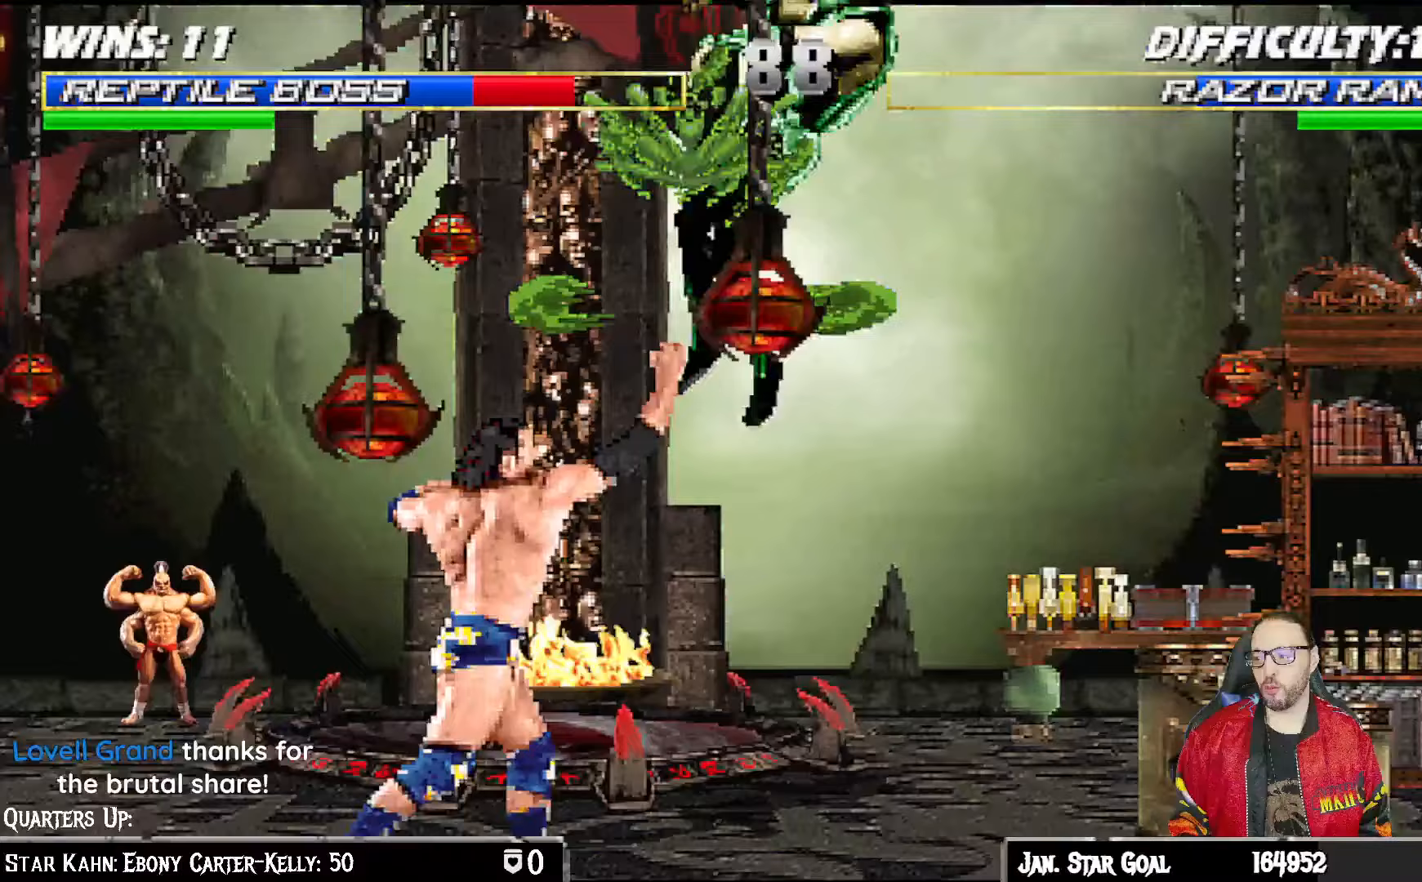
{"dt_ms": 500, "buttons": ["L1", "R1", "DPAD_DOWN", "DPAD_RIGHT"], "right_stick": "center", "events": [[150, "DPAD_DOWN", "down"], [150, "DPAD_RIGHT", "down"], [250, "DPAD_RIGHT", "up"], [250, "right_stick", "center"], [317, "DPAD_RIGHT", "down"], [333, "L1", "down"], [350, "R1", "down"]]}
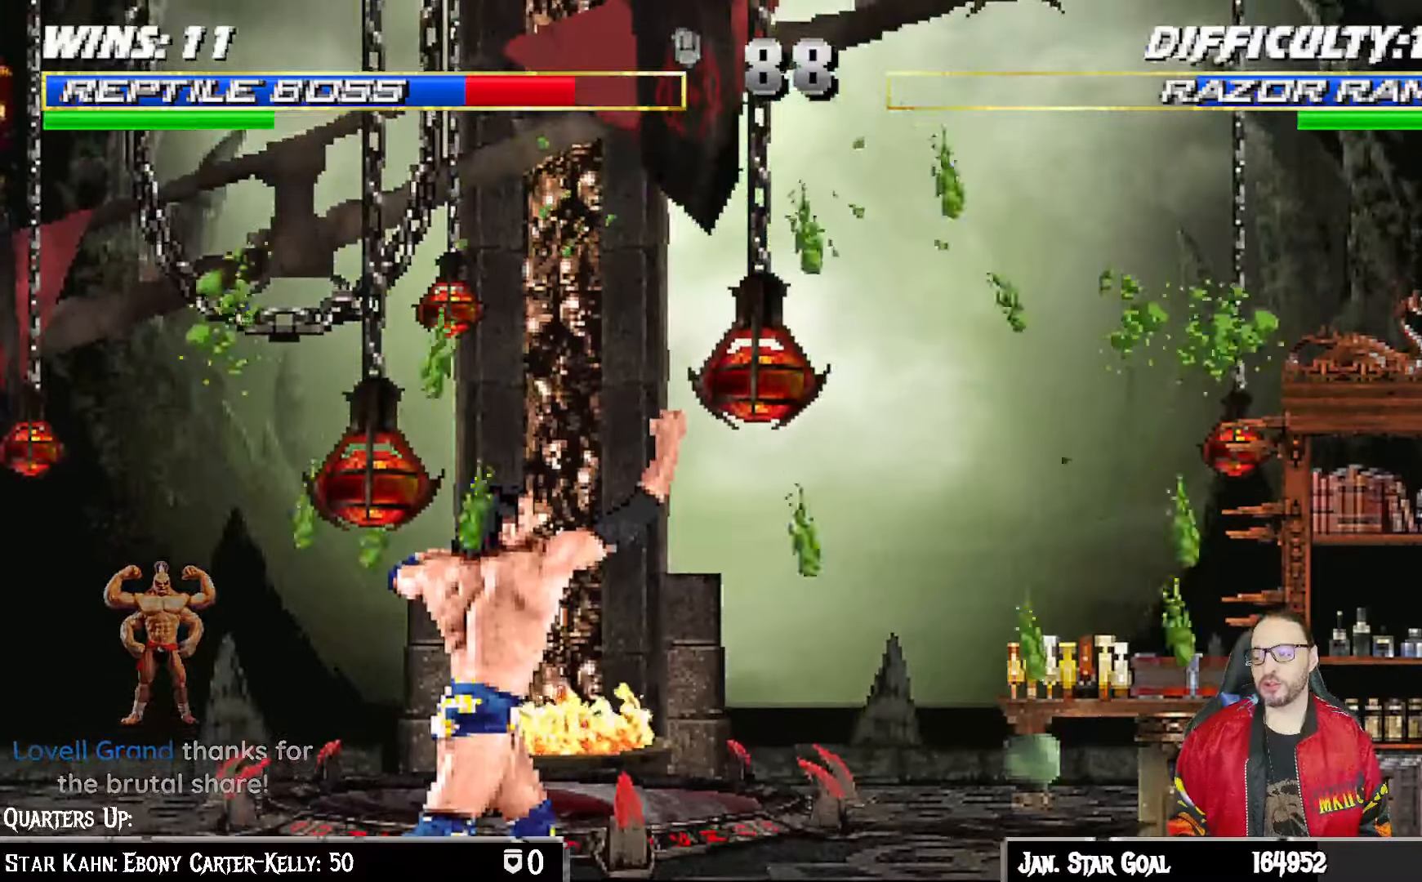
{"dt_ms": 500, "buttons": ["L1", "R1", "DPAD_DOWN", "DPAD_RIGHT"], "right_stick": "down", "events": [[300, "right_stick", "down"], [400, "right_stick", "center"], [467, "right_stick", "down"]]}
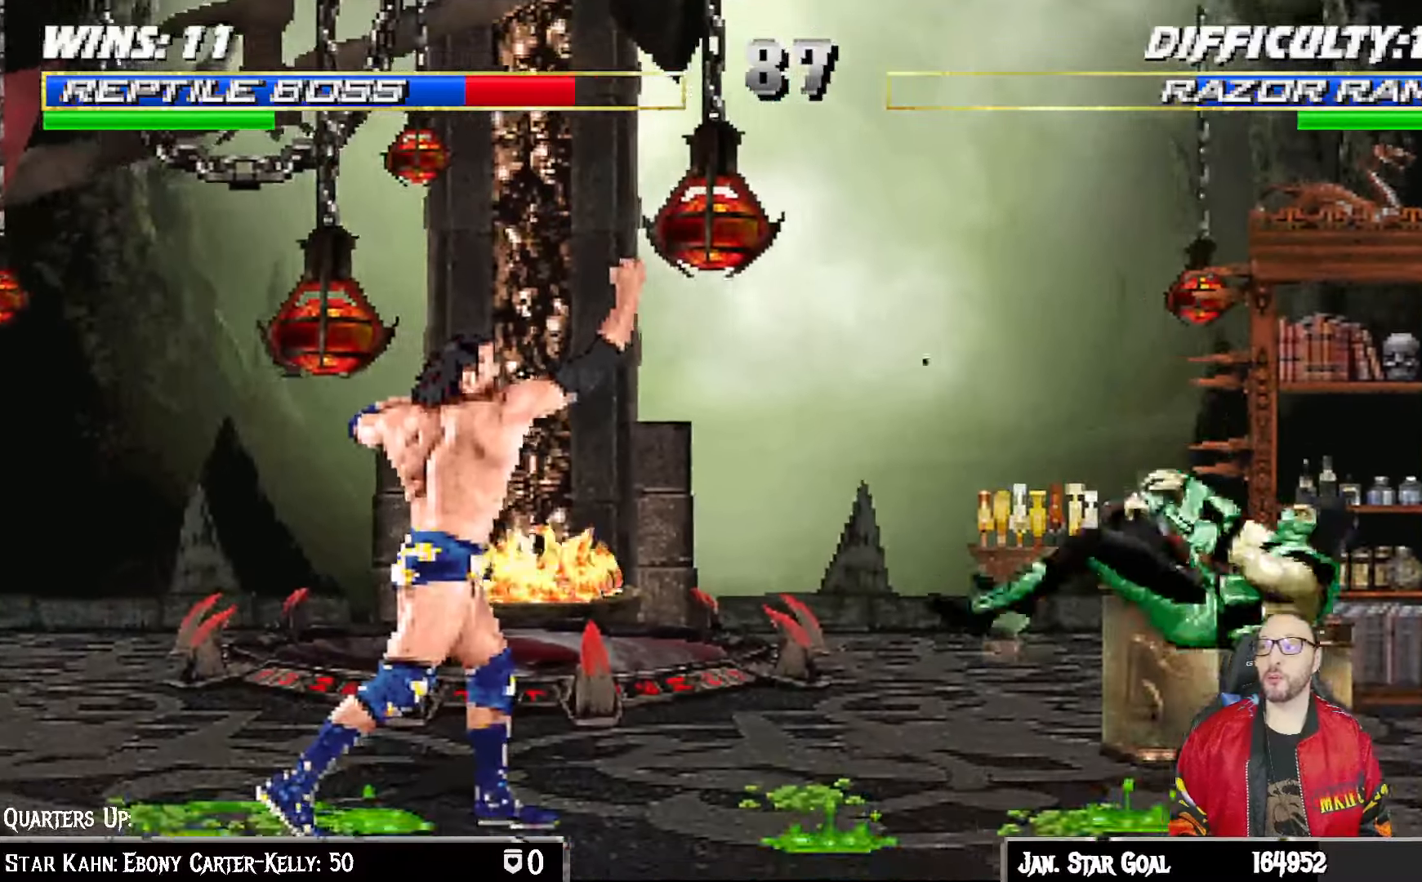
{"dt_ms": 500, "buttons": ["L1", "DPAD_UP", "DPAD_LEFT"], "right_stick": "center"}
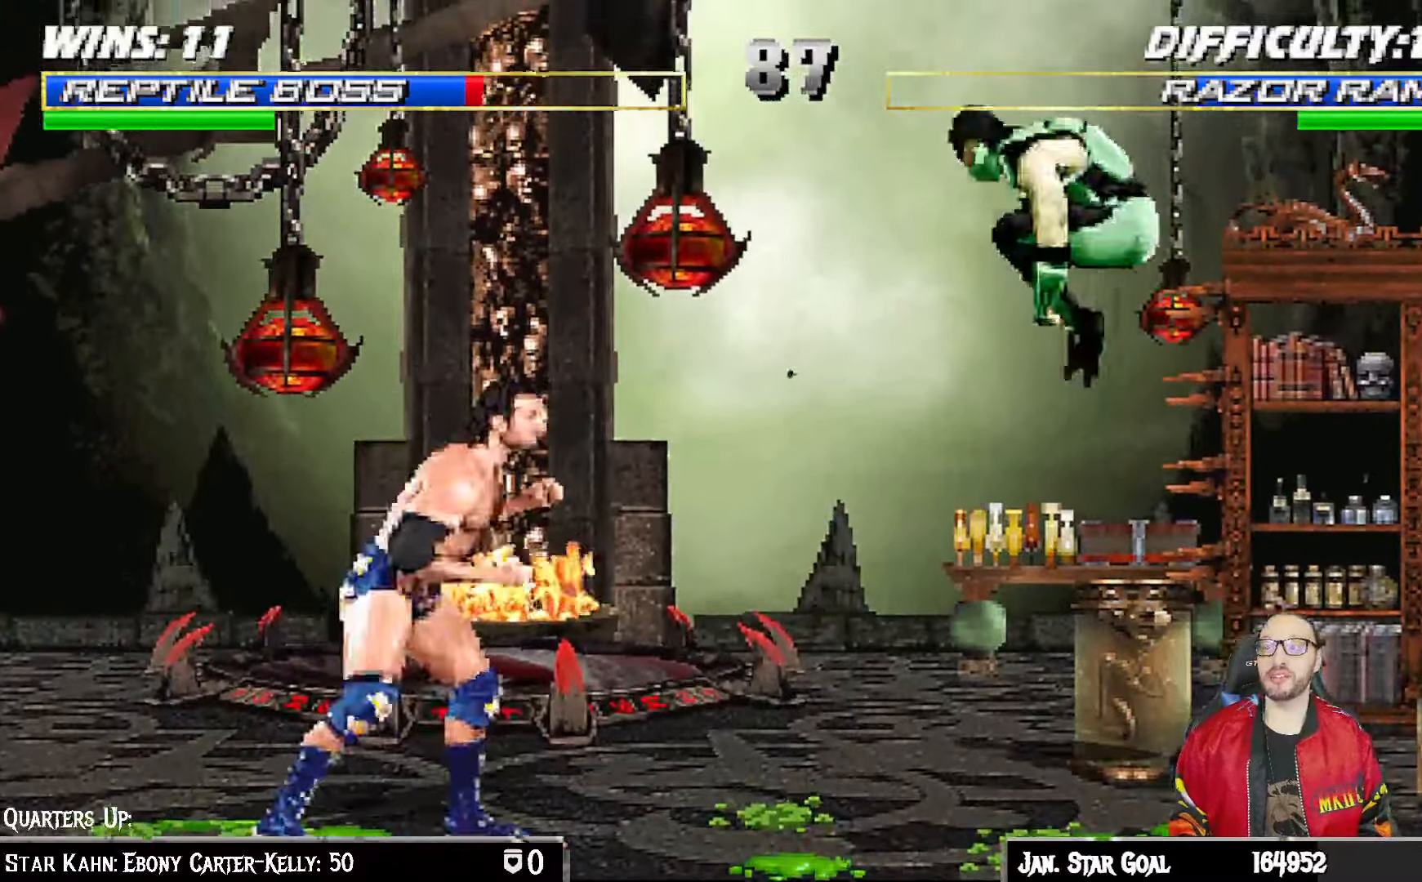
{"dt_ms": 500, "buttons": ["SQUARE", "L1", "DPAD_DOWN"], "right_stick": "center", "events": [[233, "DPAD_UP", "up"], [250, "DPAD_LEFT", "up"], [267, "SQUARE", "down"], [333, "DPAD_DOWN", "down"], [400, "SQUARE", "up"], [467, "SQUARE", "down"]]}
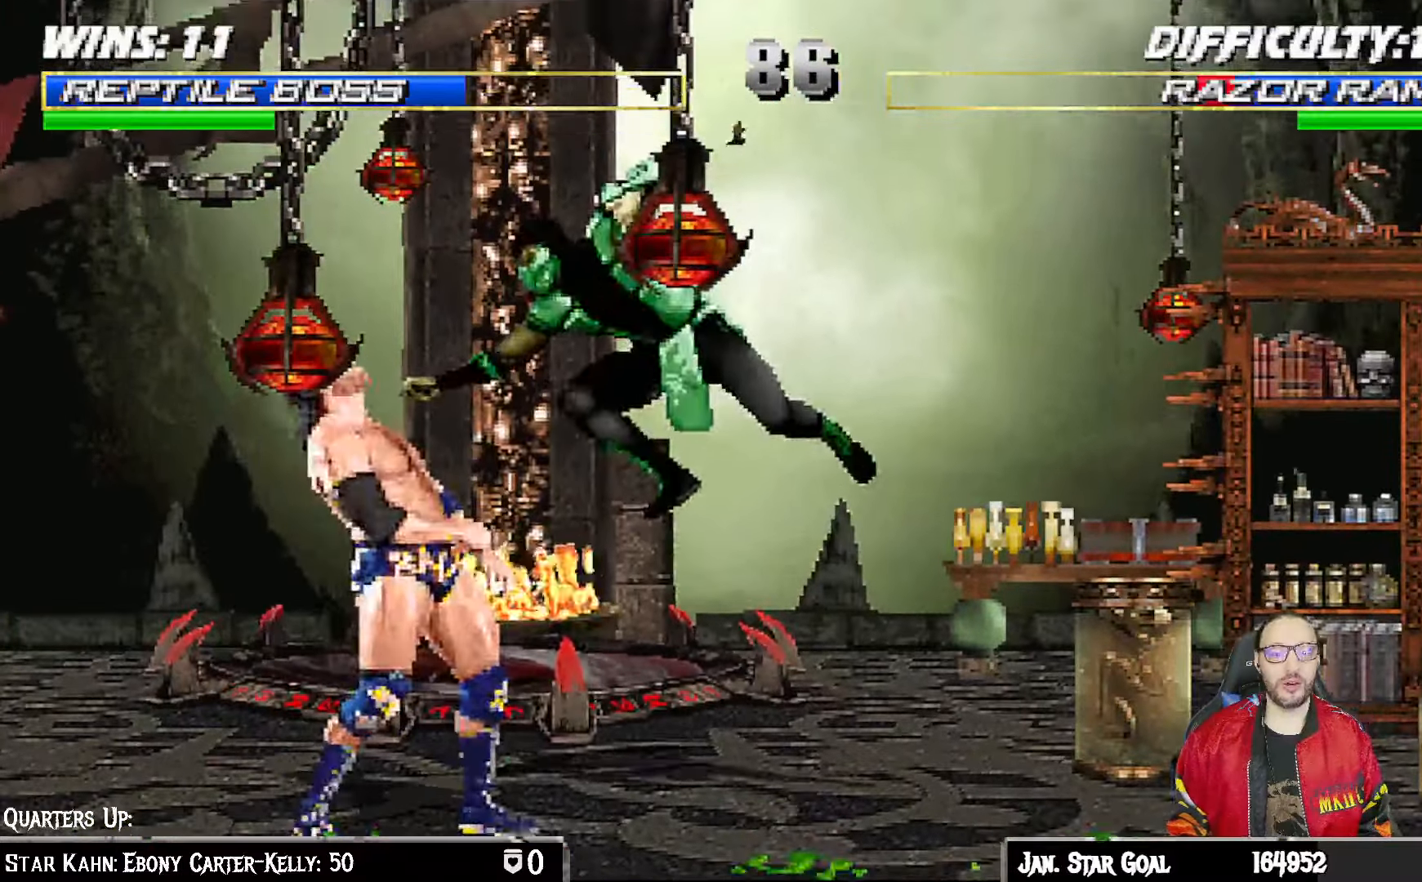
{"dt_ms": 500, "buttons": ["CROSS", "L1", "DPAD_DOWN"], "right_stick": "center", "events": [[50, "SQUARE", "up"], [133, "SQUARE", "down"], [283, "CROSS", "down"], [300, "SQUARE", "up"], [367, "CROSS", "up"], [467, "CROSS", "down"]]}